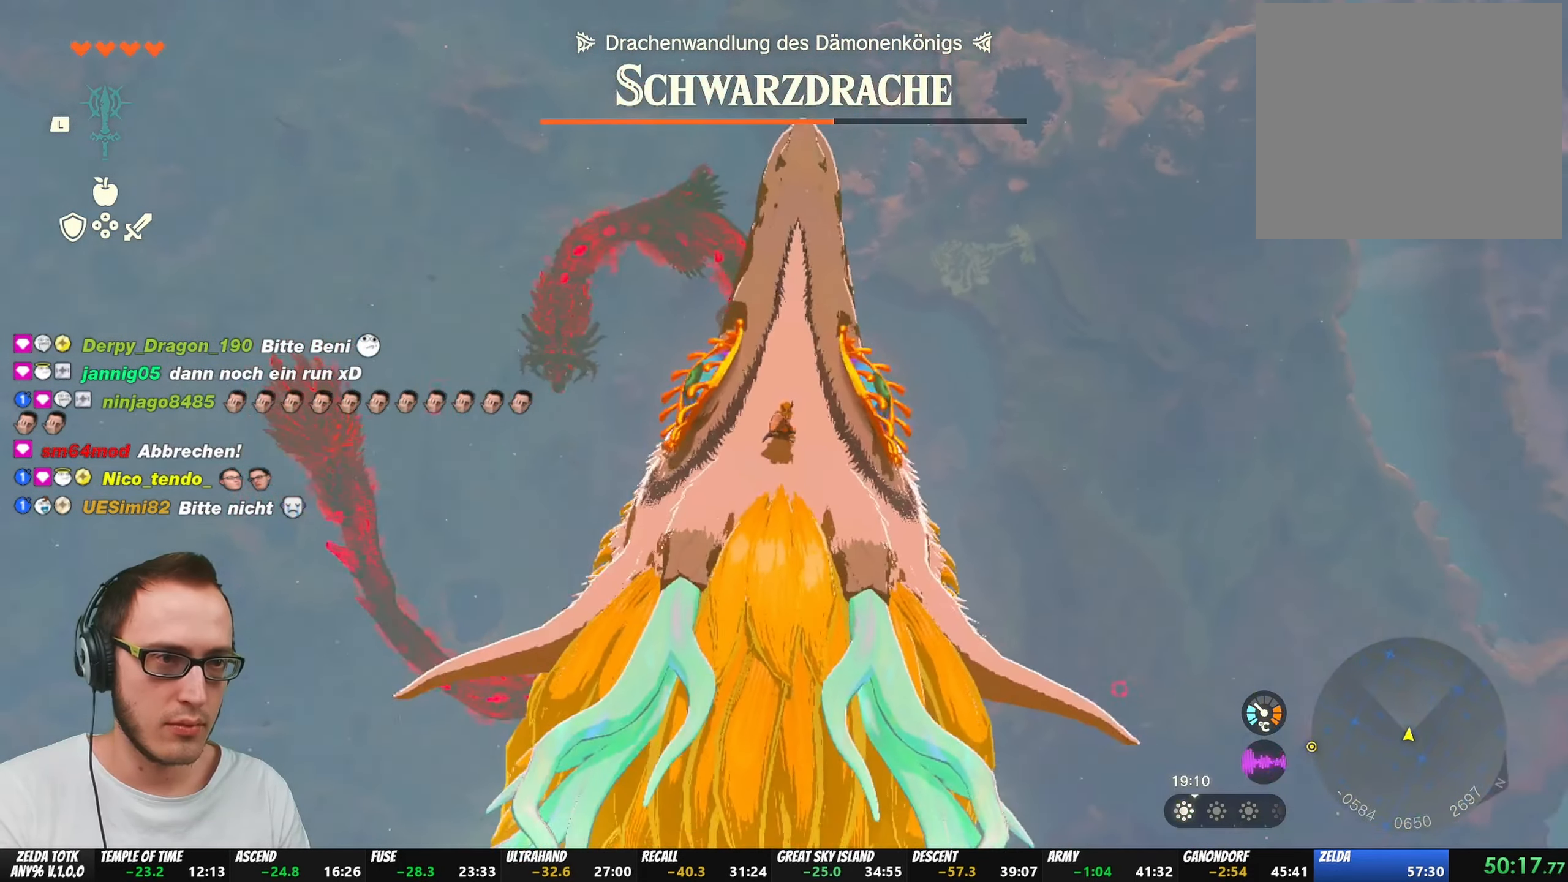
Gameplay with a controller (Nintendo layout); each line is a JSON object with the inputs held at the frame after it. "events" lists button and stick changes between this image and that frame as [ms after this image, input, new state], when the widget could be followed in between. Not read: L3 R3 START.
{"buttons": ["B"], "left_stick": "up", "right_stick": "center", "events": [[33, "right_stick", "center"]]}
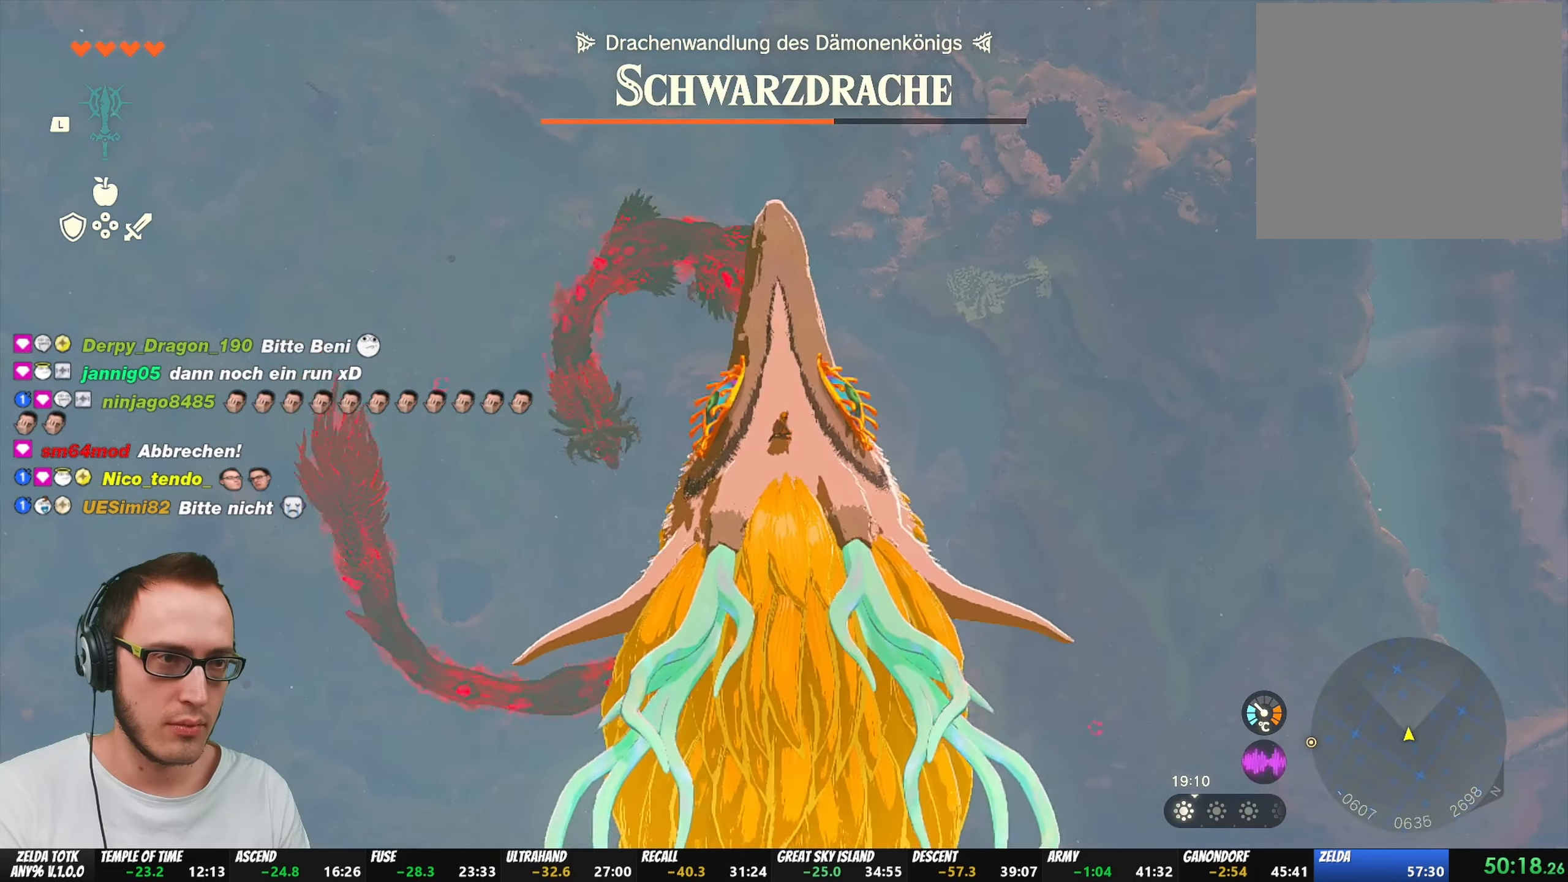
{"buttons": ["B"], "left_stick": "up", "right_stick": "center", "events": [[233, "right_stick", "left"], [317, "right_stick", "center"]]}
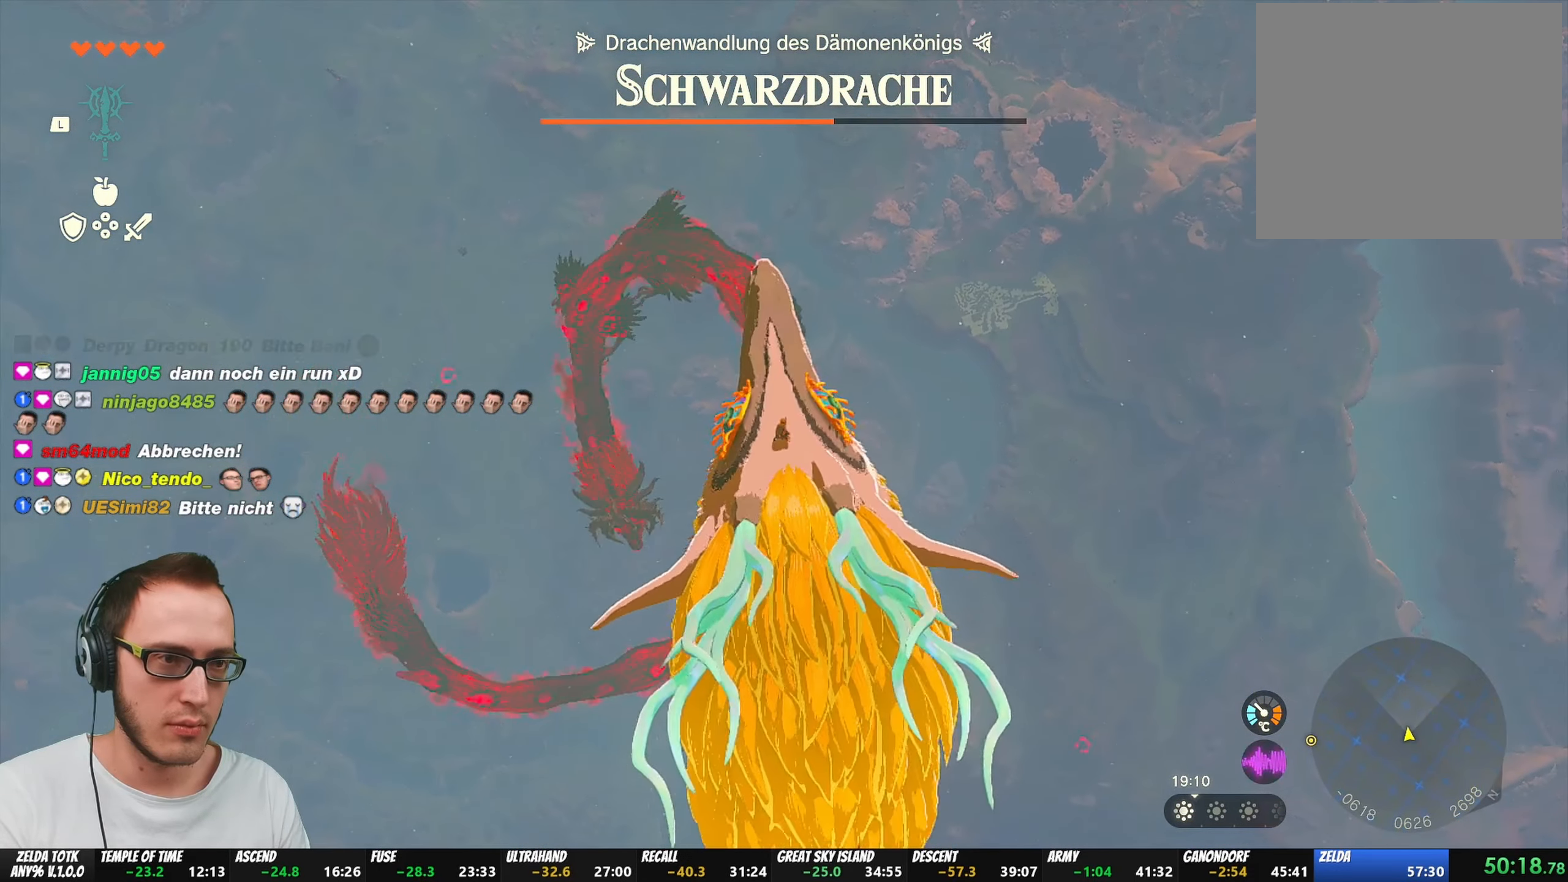
{"buttons": ["B"], "left_stick": "up", "right_stick": "center", "events": [[183, "right_stick", "left"], [333, "right_stick", "center"]]}
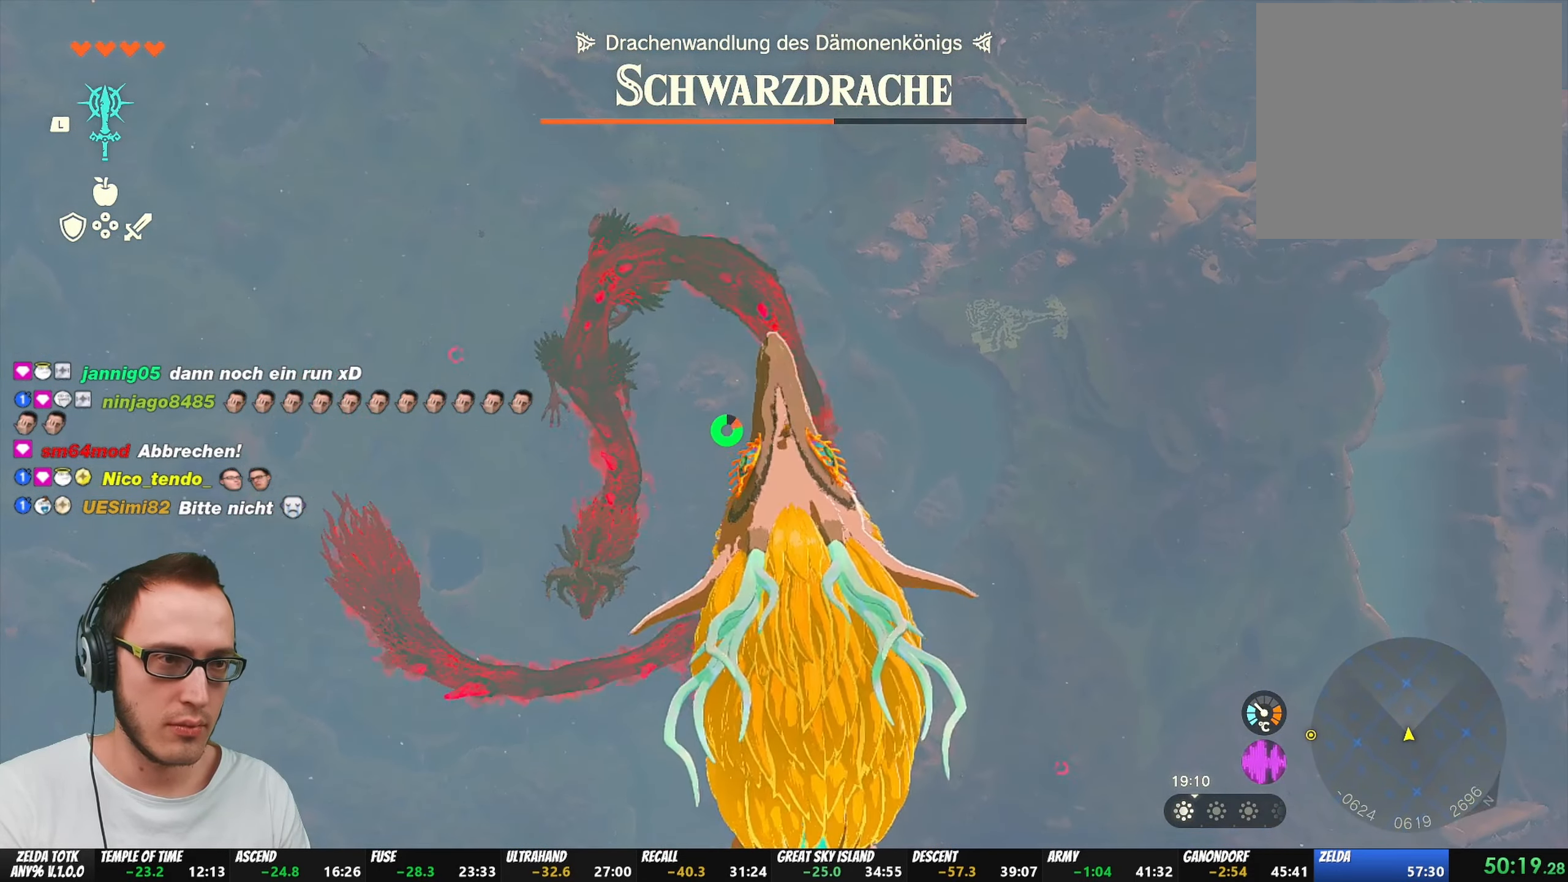
{"buttons": [], "left_stick": "center", "right_stick": "up-left", "events": [[150, "B", "up"], [300, "left_stick", "center"], [317, "right_stick", "left"], [383, "right_stick", "up-left"]]}
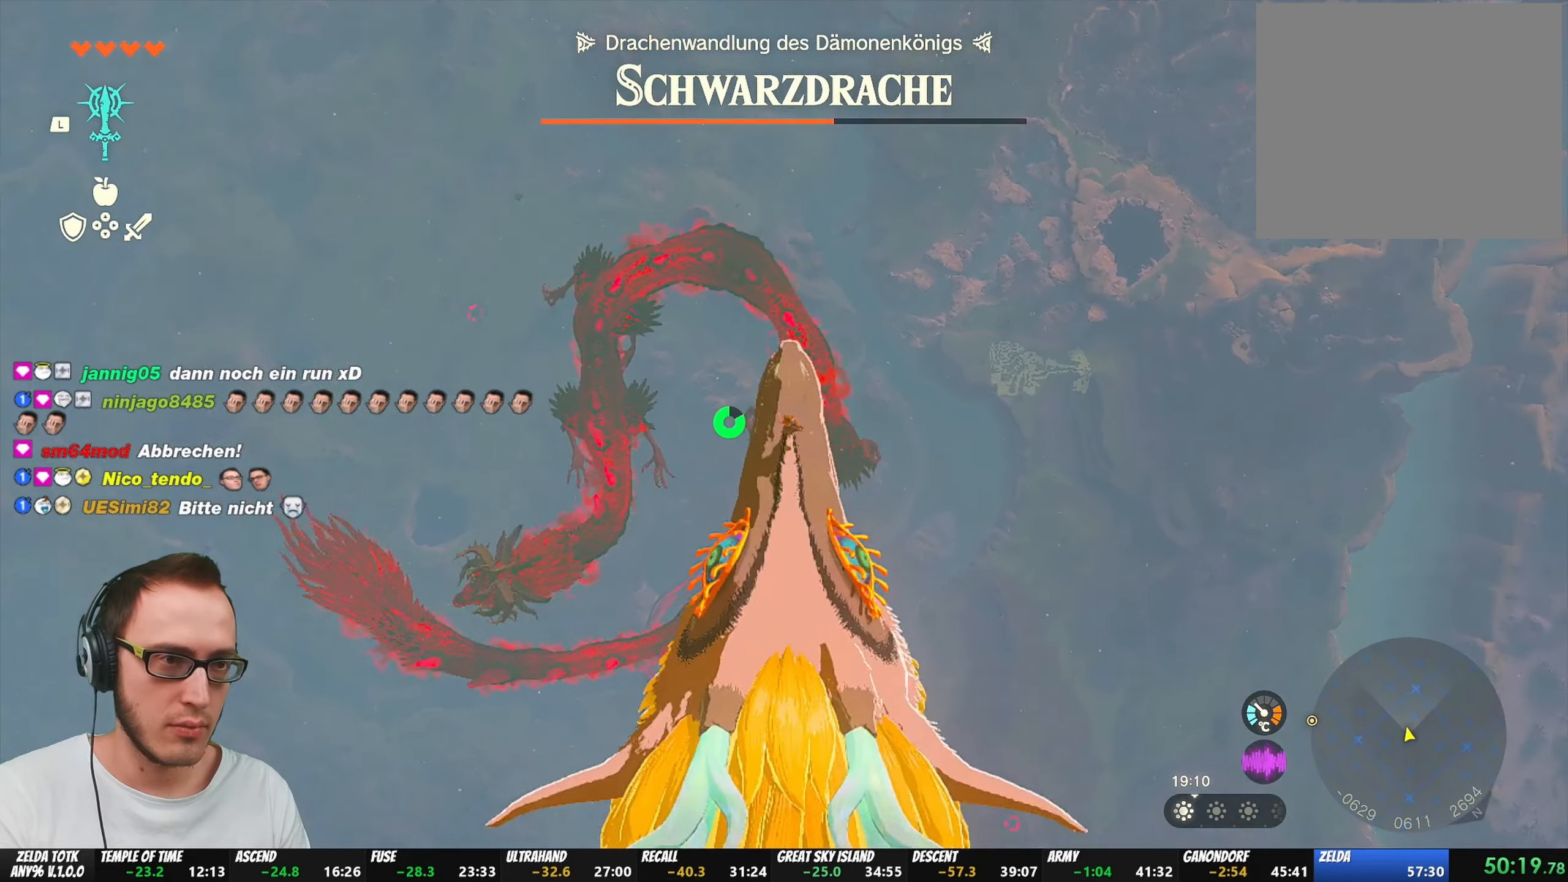
{"buttons": ["B"], "left_stick": "up", "right_stick": "center", "events": [[17, "right_stick", "center"], [183, "left_stick", "up"], [333, "left_stick", "center"], [400, "left_stick", "up"], [500, "B", "down"]]}
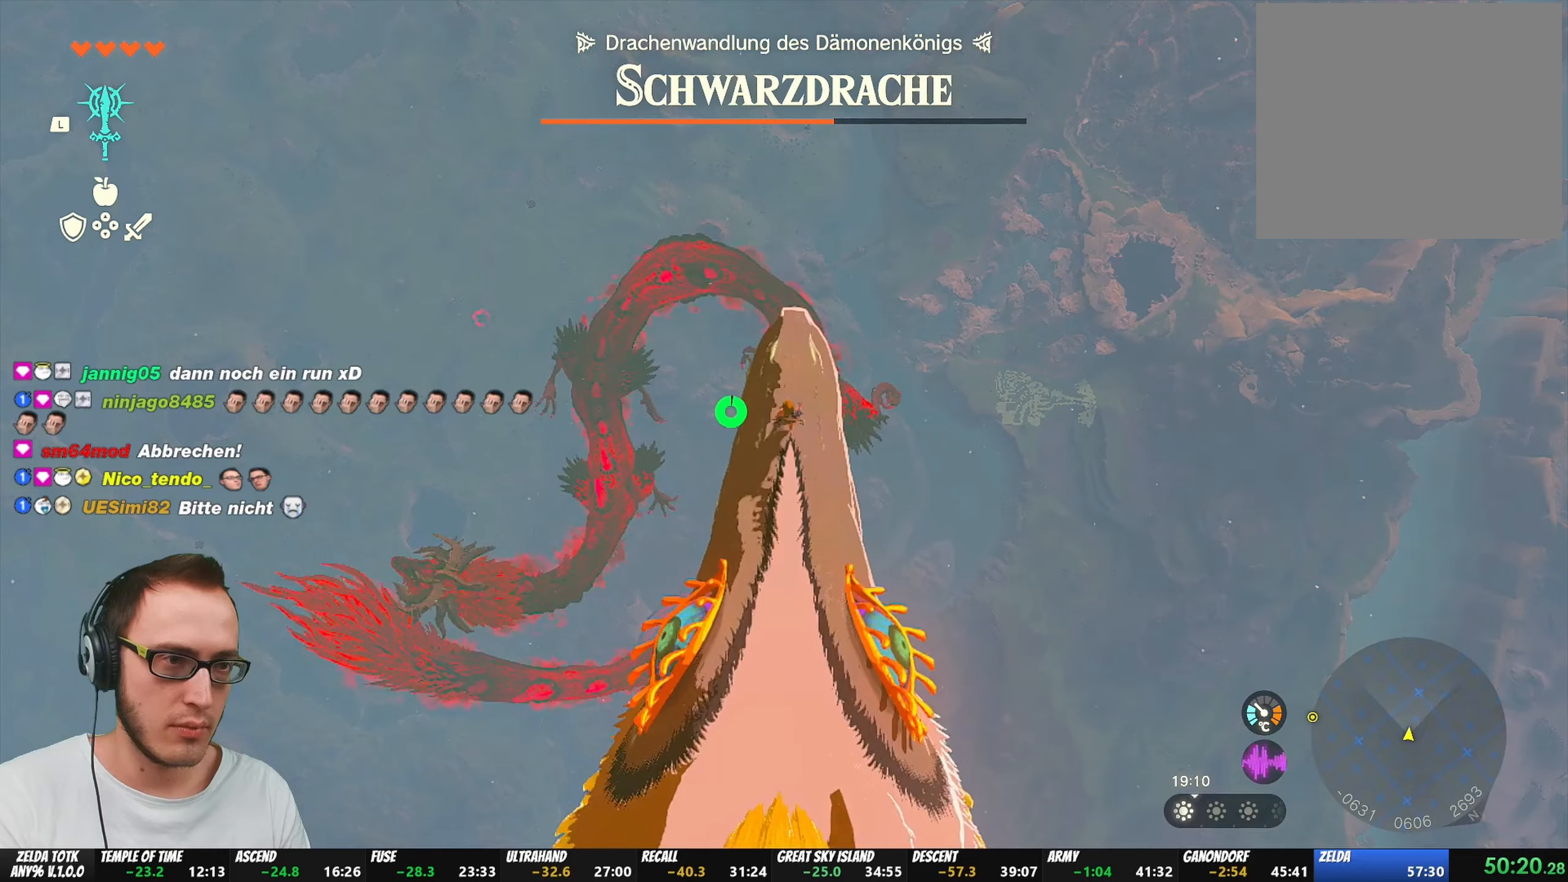
{"buttons": ["B"], "left_stick": "up", "right_stick": "center", "events": []}
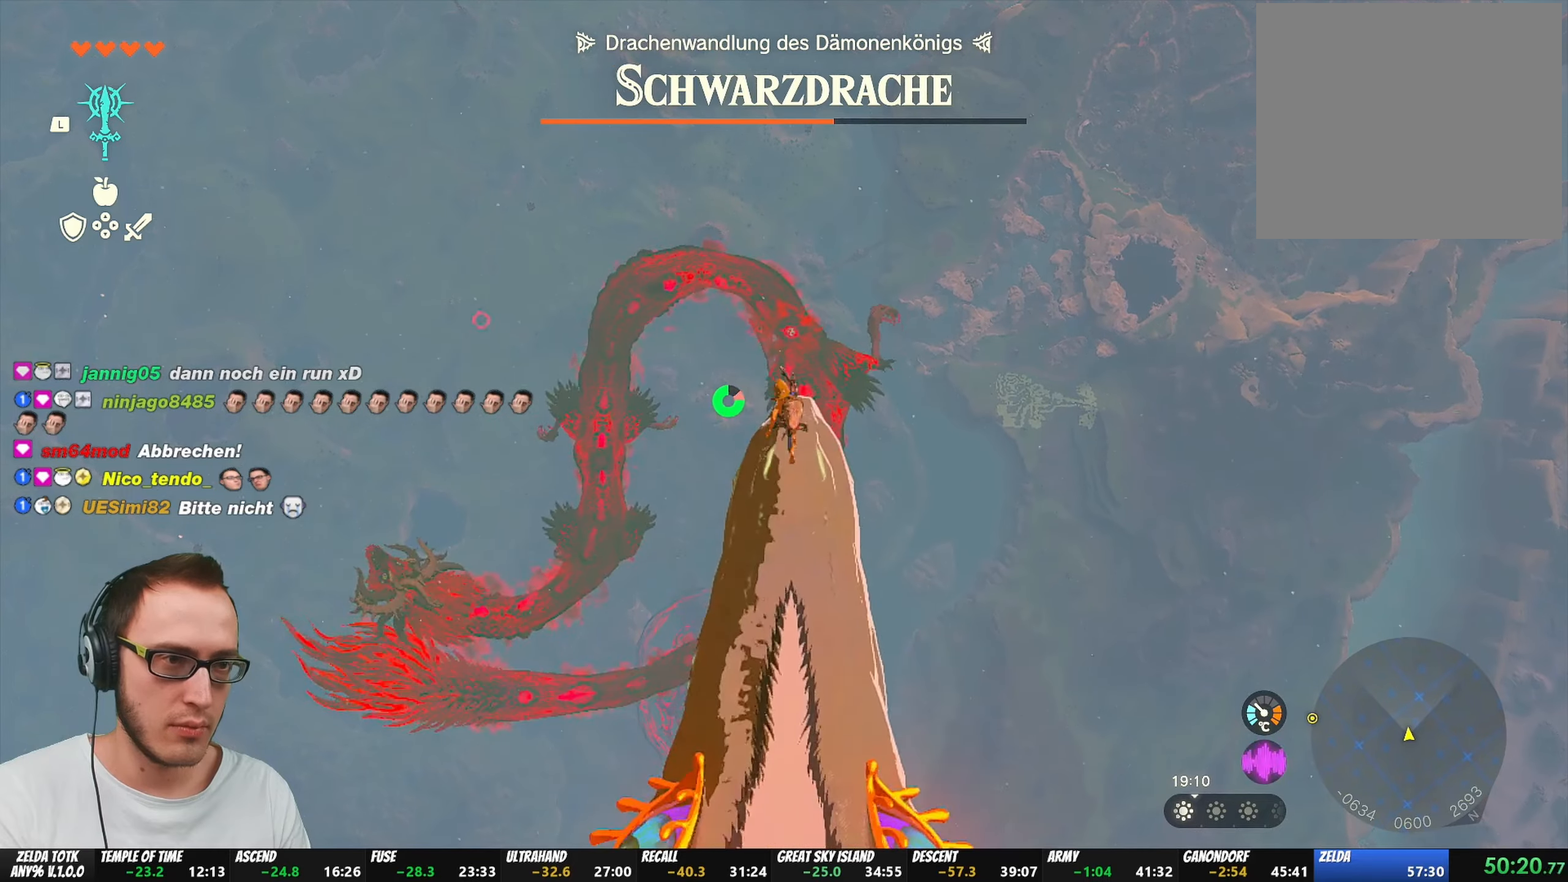
{"buttons": ["B"], "left_stick": "up", "right_stick": "center", "events": []}
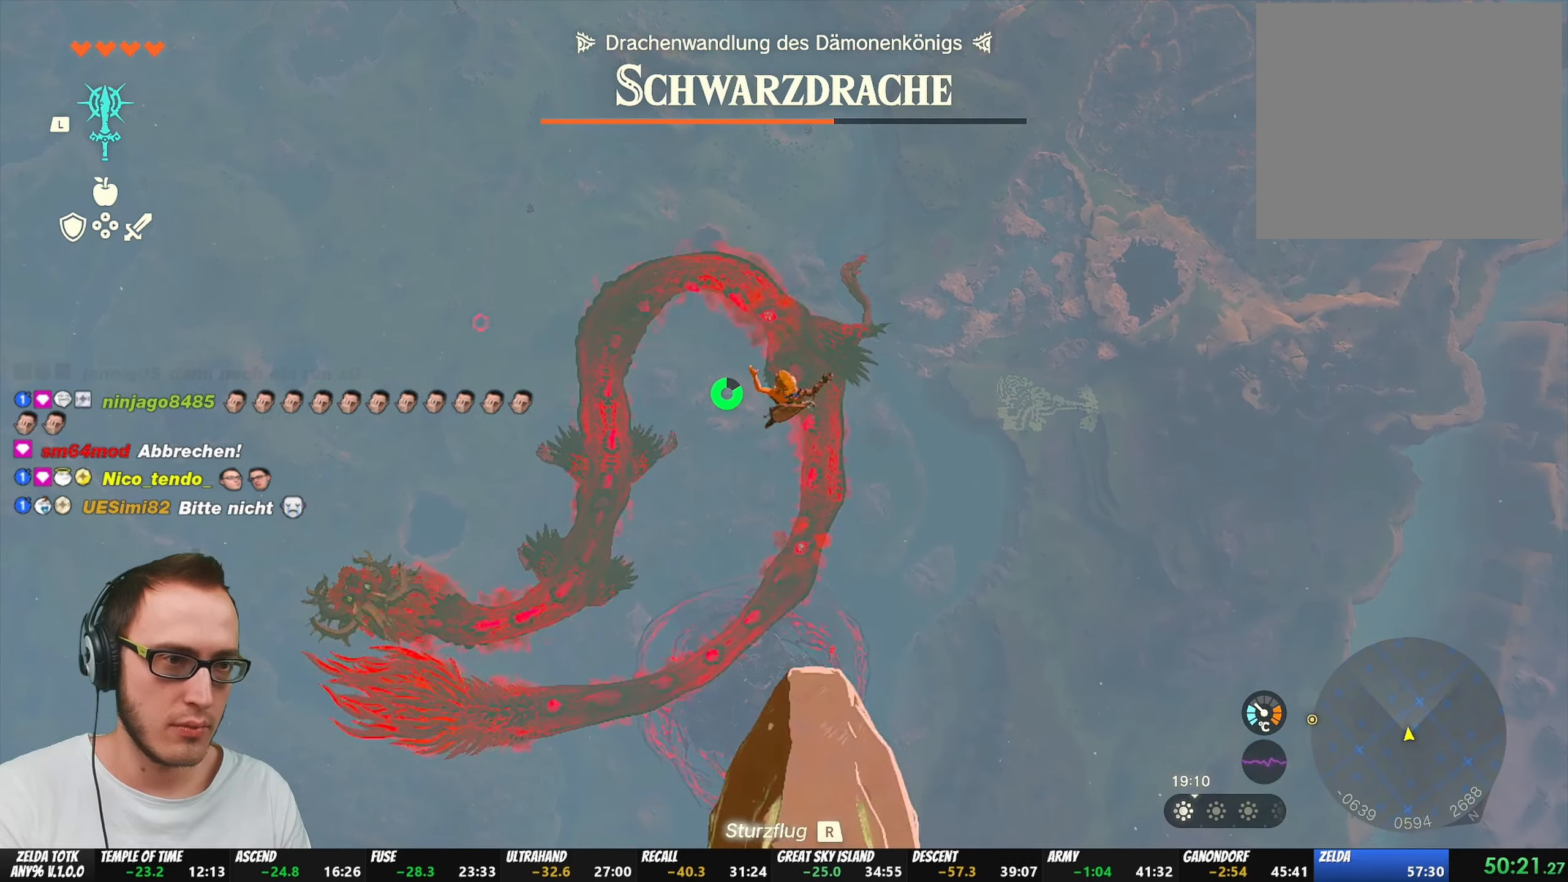
{"buttons": [], "left_stick": "up", "right_stick": "center", "events": [[100, "B", "up"]]}
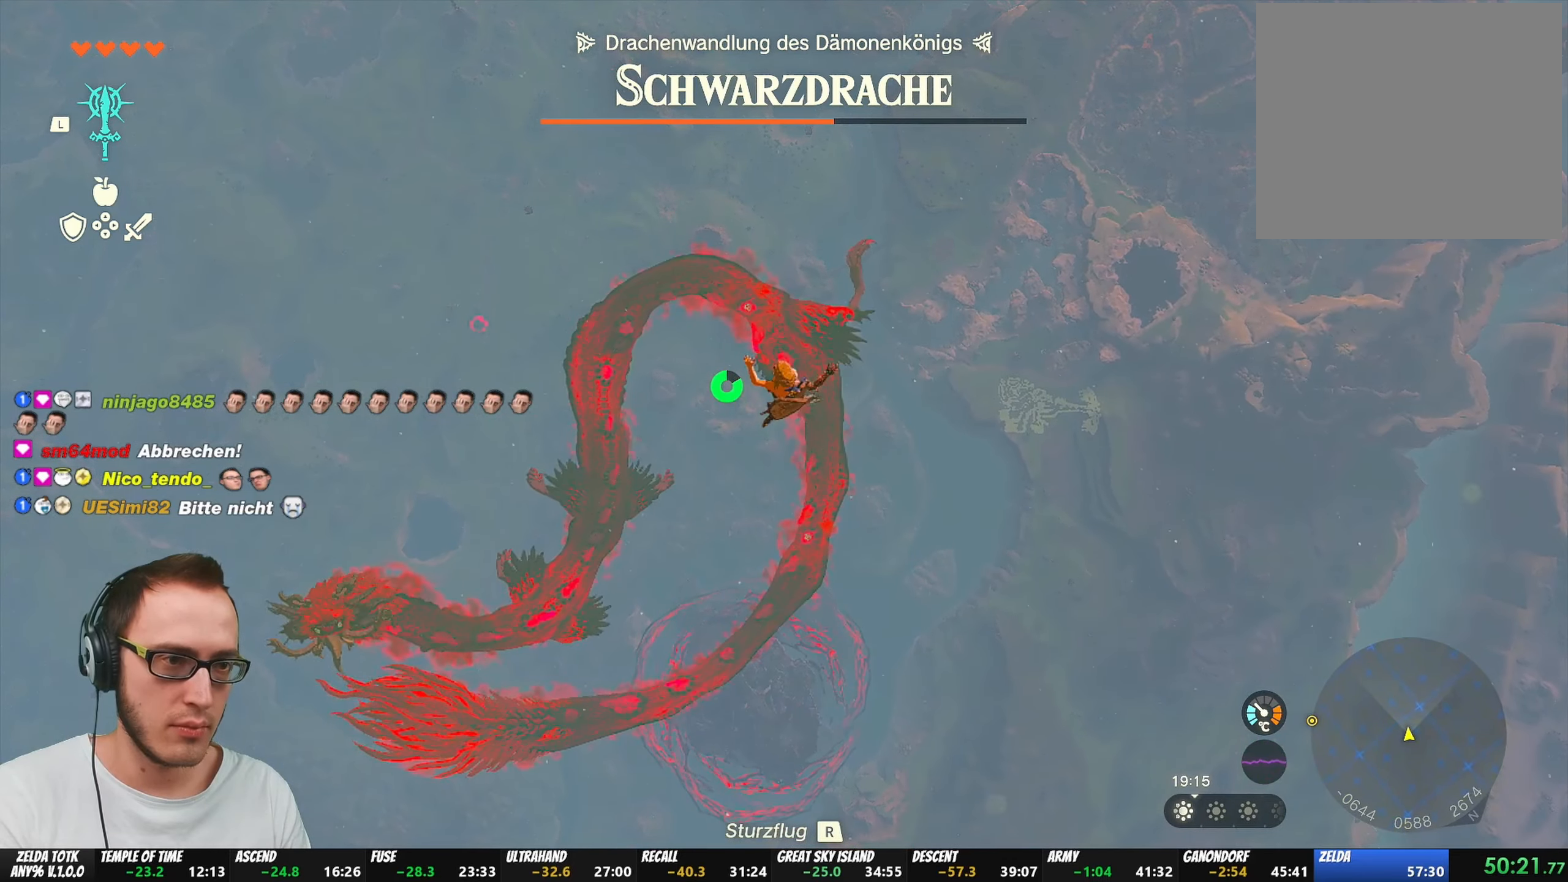
{"buttons": ["R1"], "left_stick": "center", "right_stick": "center", "events": [[33, "R1", "down"], [383, "left_stick", "center"]]}
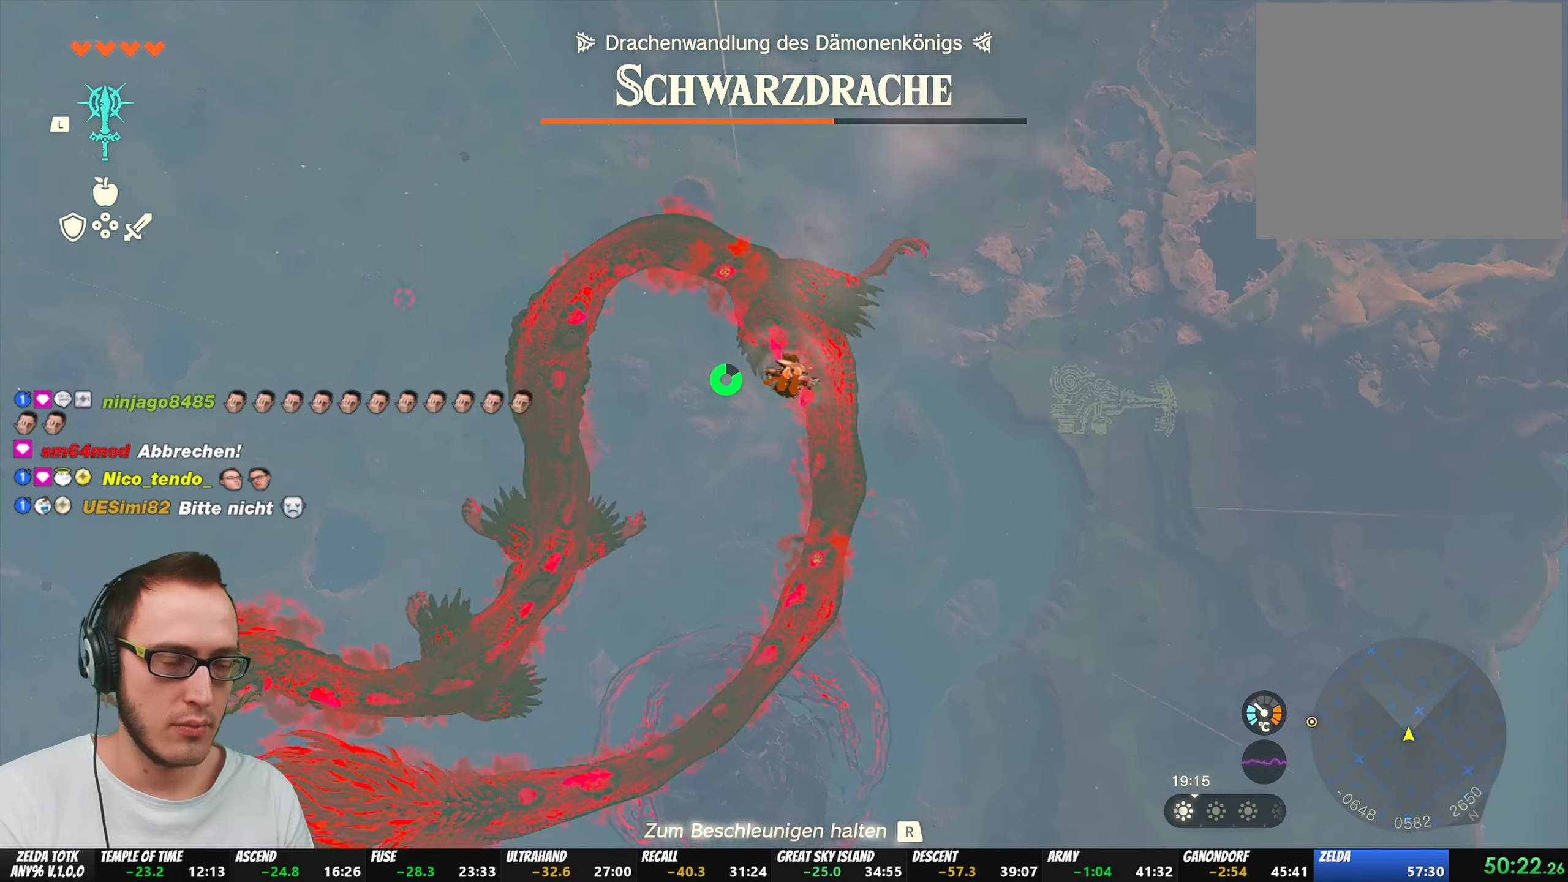
{"buttons": ["R1"], "left_stick": "down", "right_stick": "center", "events": [[417, "left_stick", "down"]]}
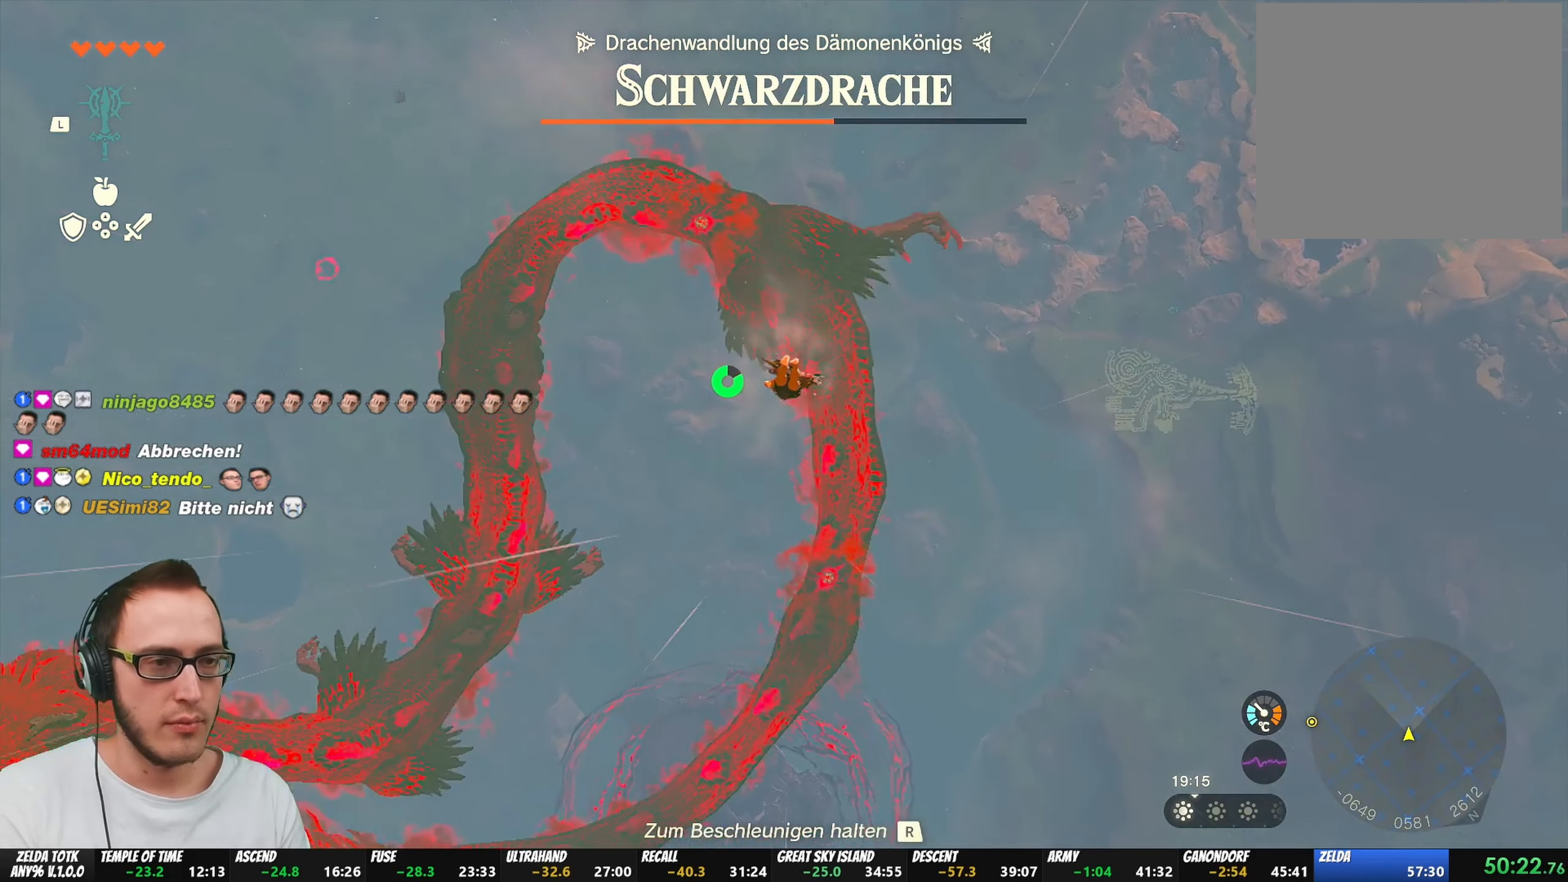
{"buttons": ["R1"], "left_stick": "down", "right_stick": "center", "events": [[33, "left_stick", "down-right"], [500, "left_stick", "down"]]}
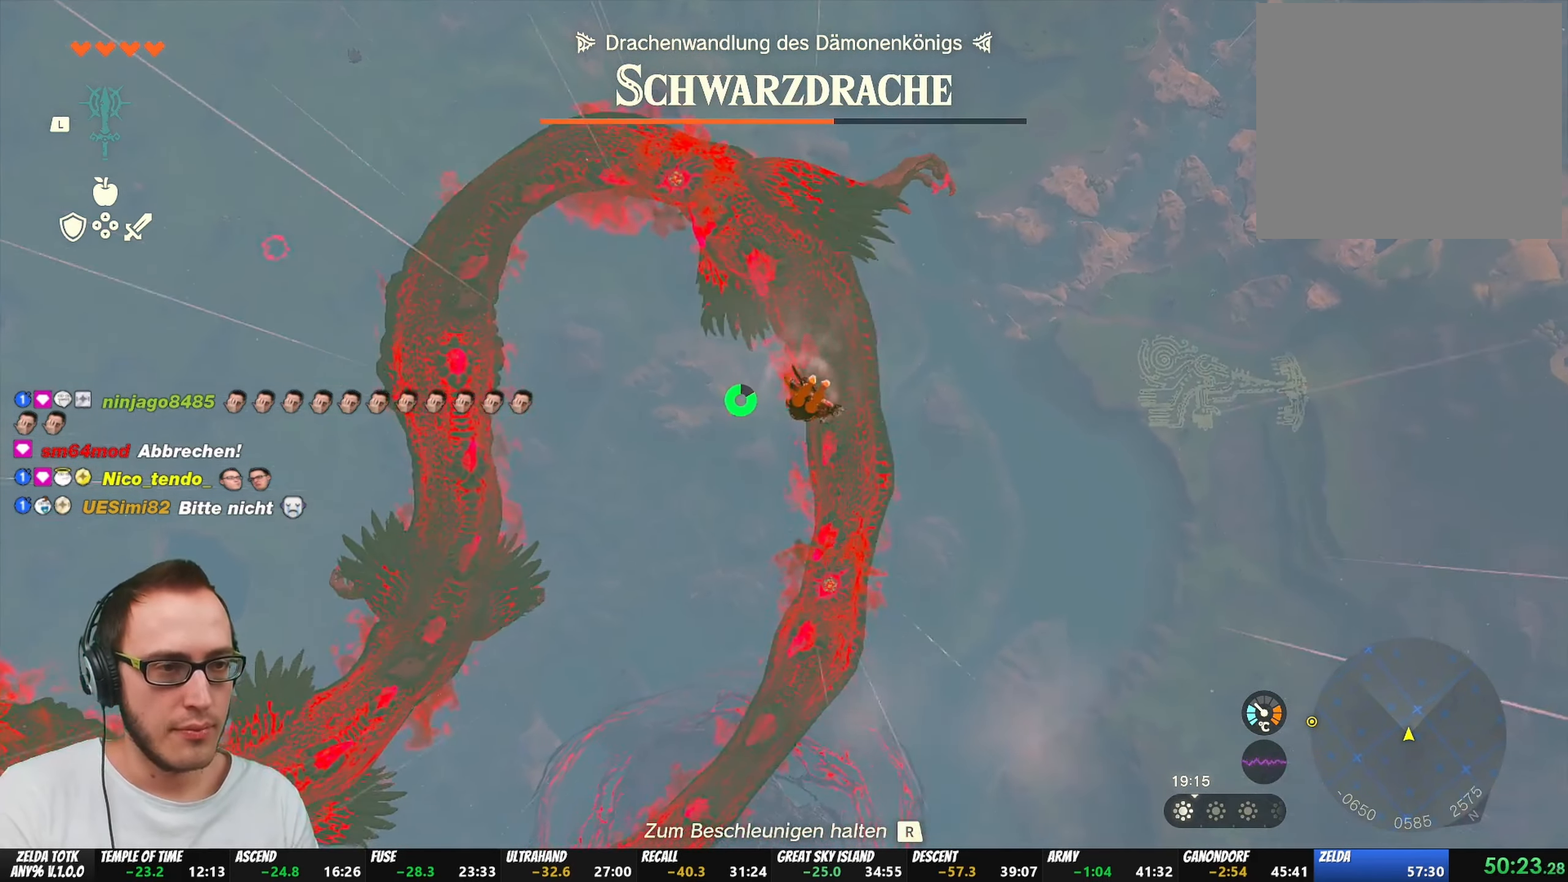
{"buttons": ["R1"], "left_stick": "center", "right_stick": "center", "events": [[233, "left_stick", "center"]]}
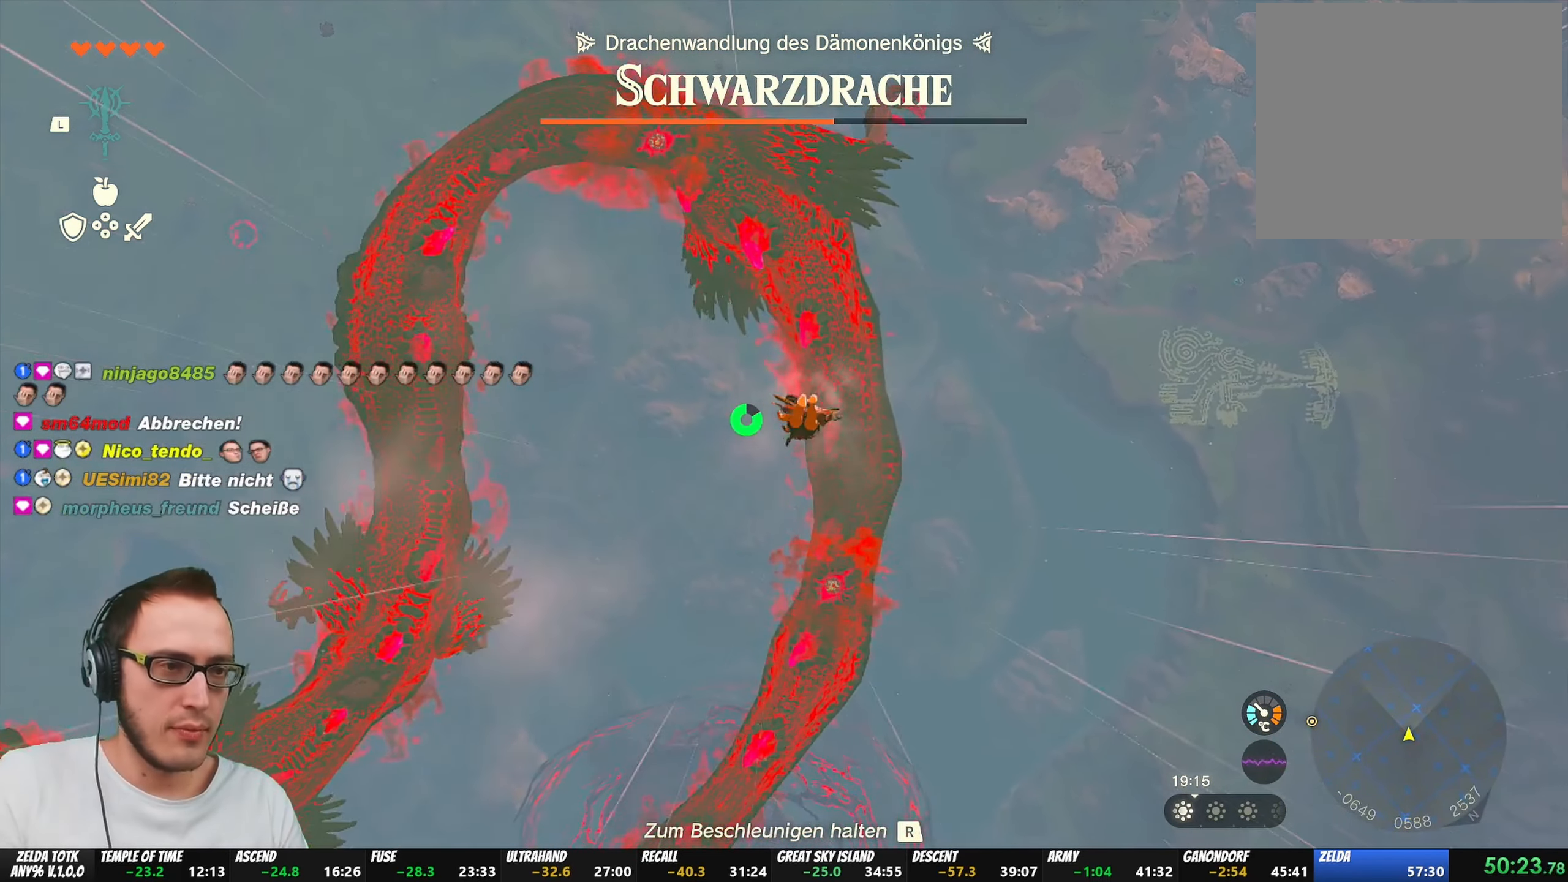
{"buttons": ["R1"], "left_stick": "center", "right_stick": "center", "events": []}
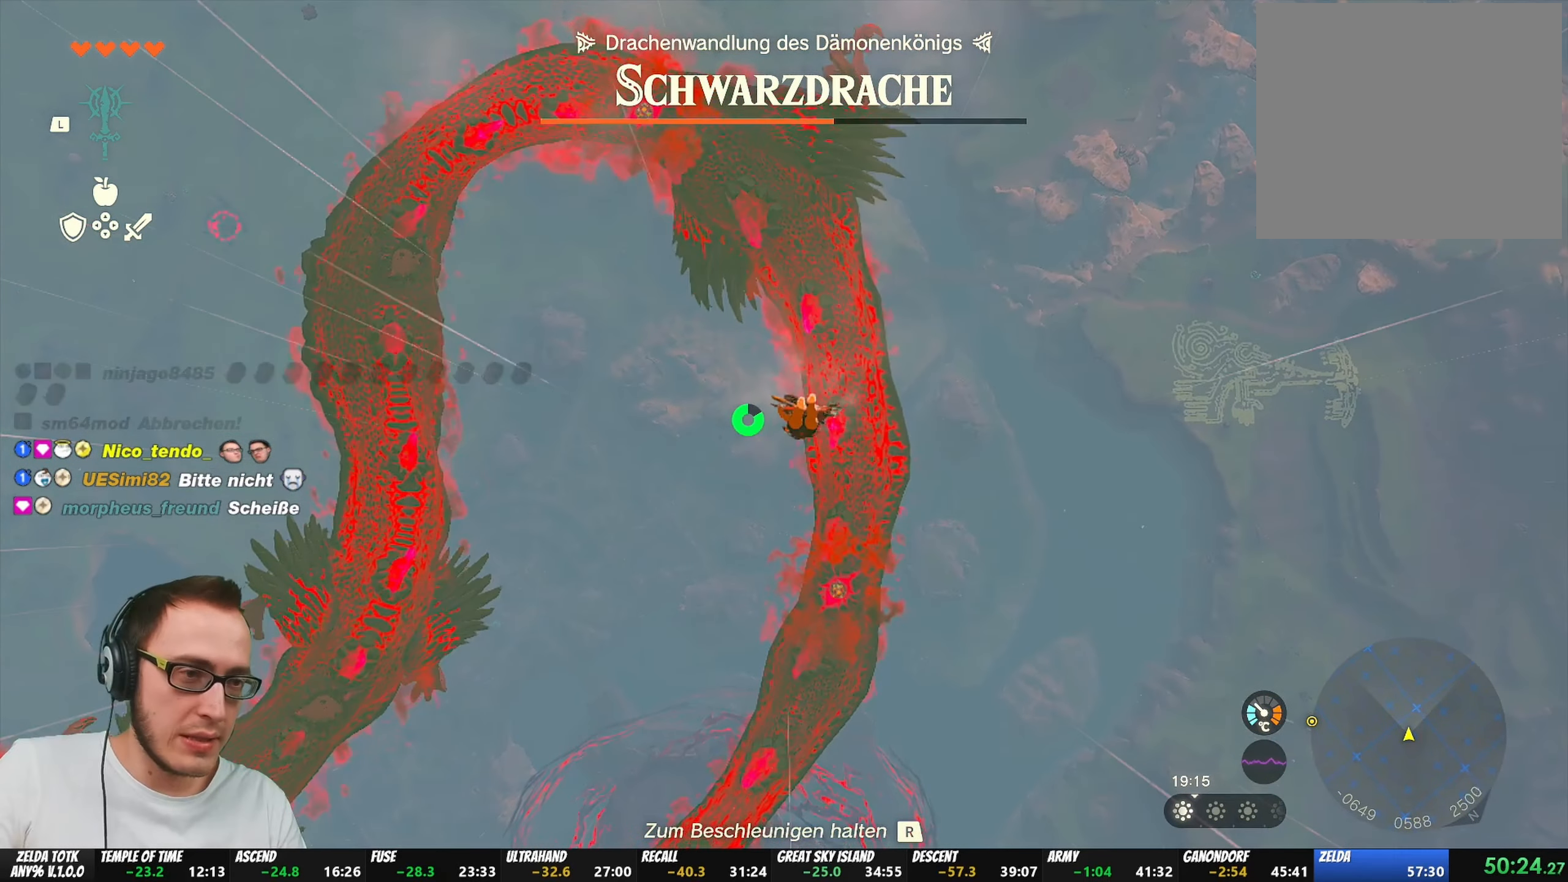
{"buttons": ["R1"], "left_stick": "down", "right_stick": "center", "events": [[467, "left_stick", "down"]]}
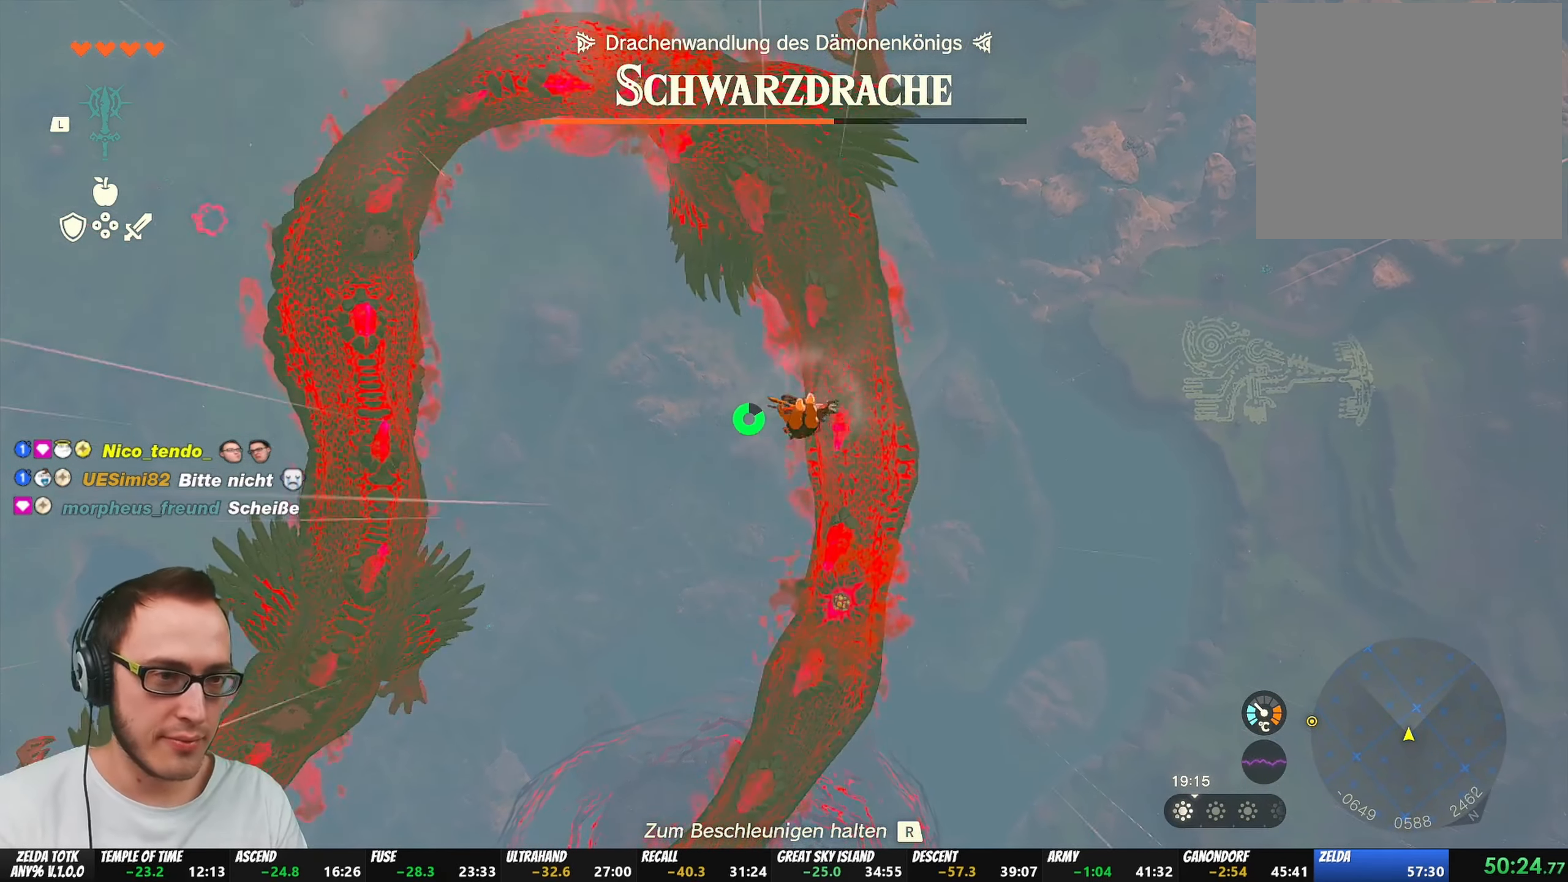
{"buttons": ["R1"], "left_stick": "down-right", "right_stick": "center", "events": [[183, "left_stick", "down-right"]]}
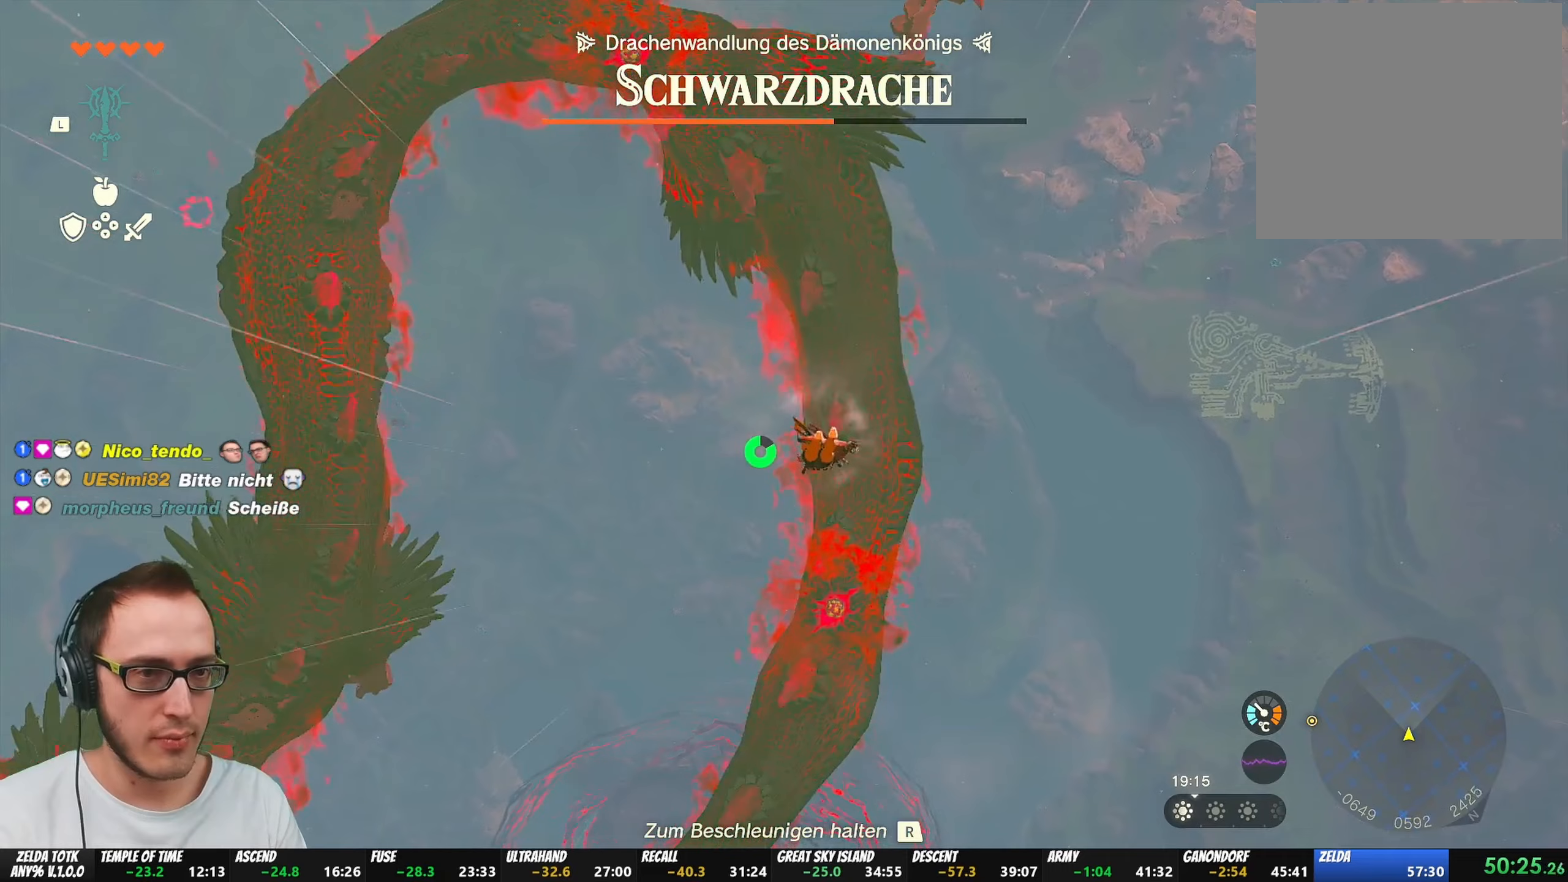
{"buttons": ["R1"], "left_stick": "center", "right_stick": "center", "events": [[17, "left_stick", "down"], [433, "left_stick", "center"]]}
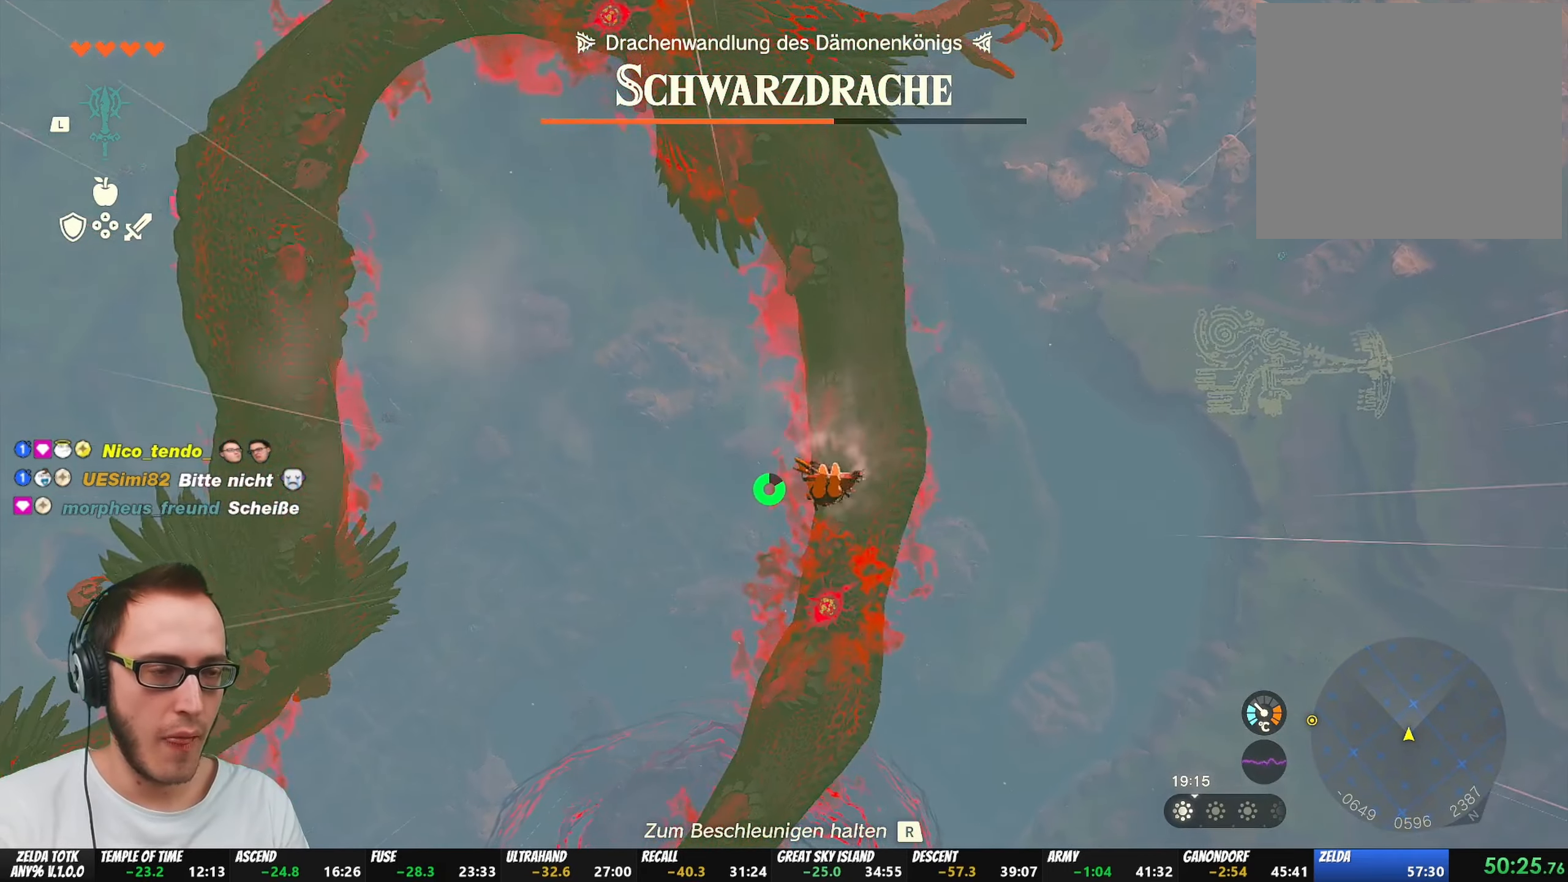
{"buttons": ["R1"], "left_stick": "down-right", "right_stick": "center", "events": [[117, "left_stick", "down"], [317, "left_stick", "down-right"]]}
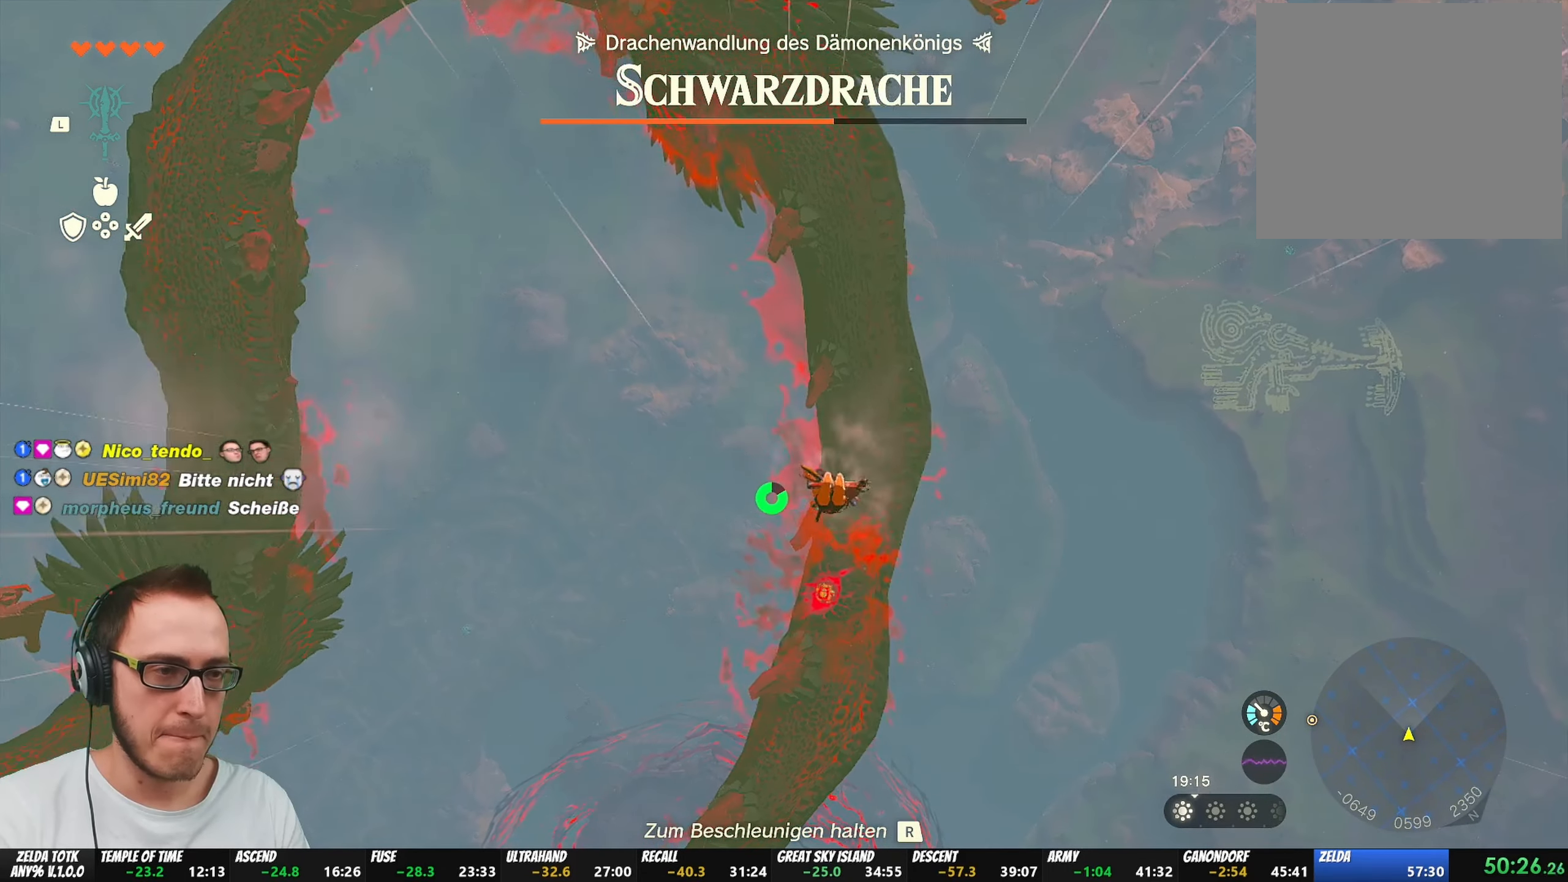
{"buttons": ["R1"], "left_stick": "down-right", "right_stick": "center", "events": [[67, "left_stick", "right"], [267, "left_stick", "center"], [467, "left_stick", "down-right"]]}
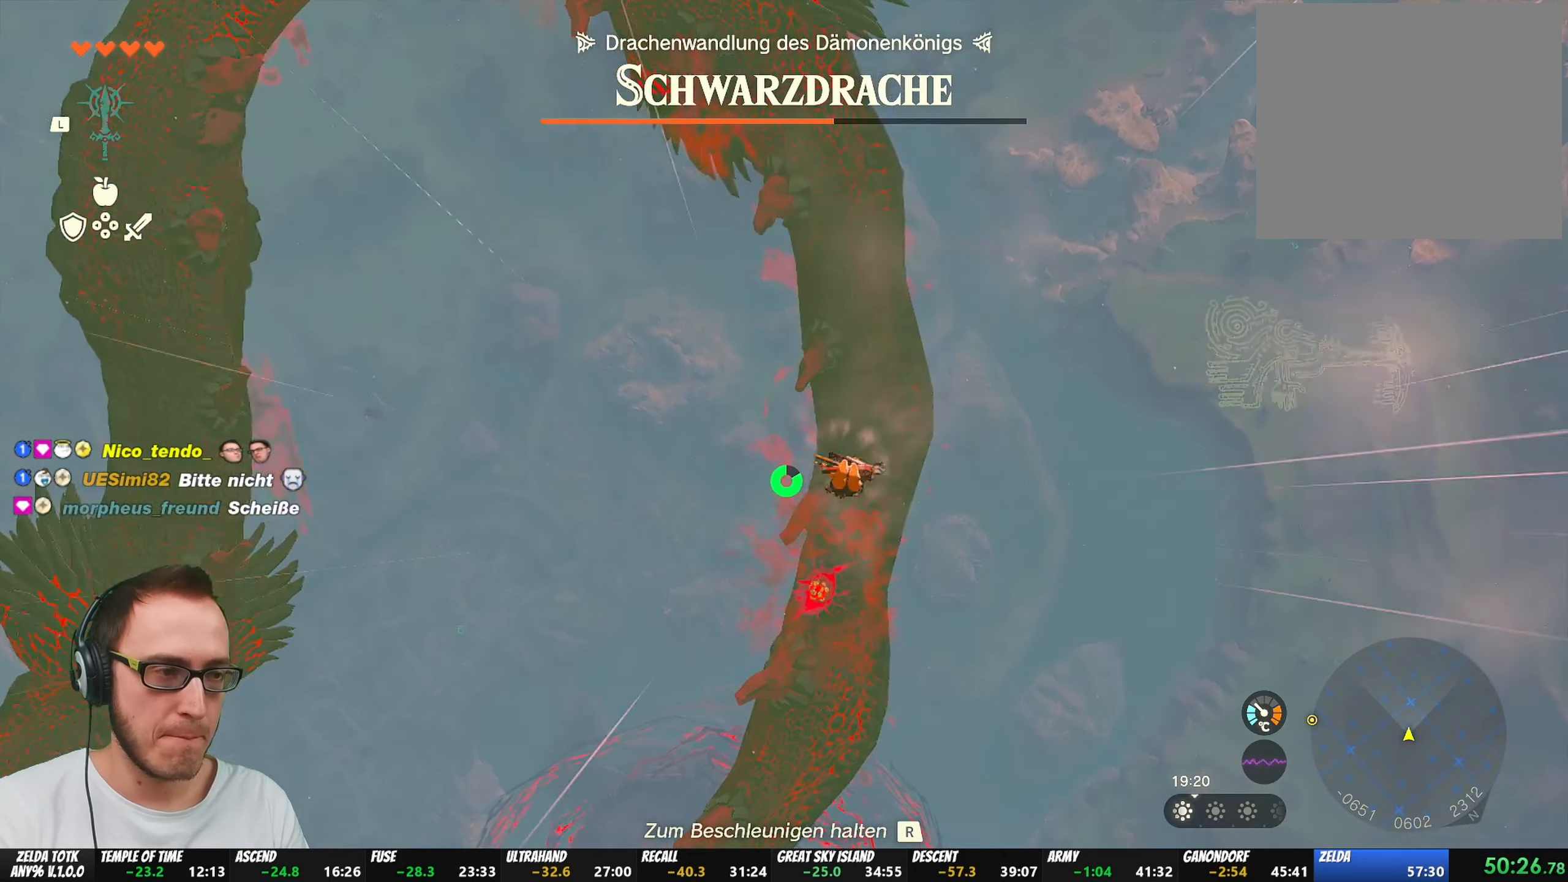
{"buttons": ["R1"], "left_stick": "down-right", "right_stick": "center", "events": [[167, "left_stick", "center"], [450, "left_stick", "down"], [500, "left_stick", "down-right"]]}
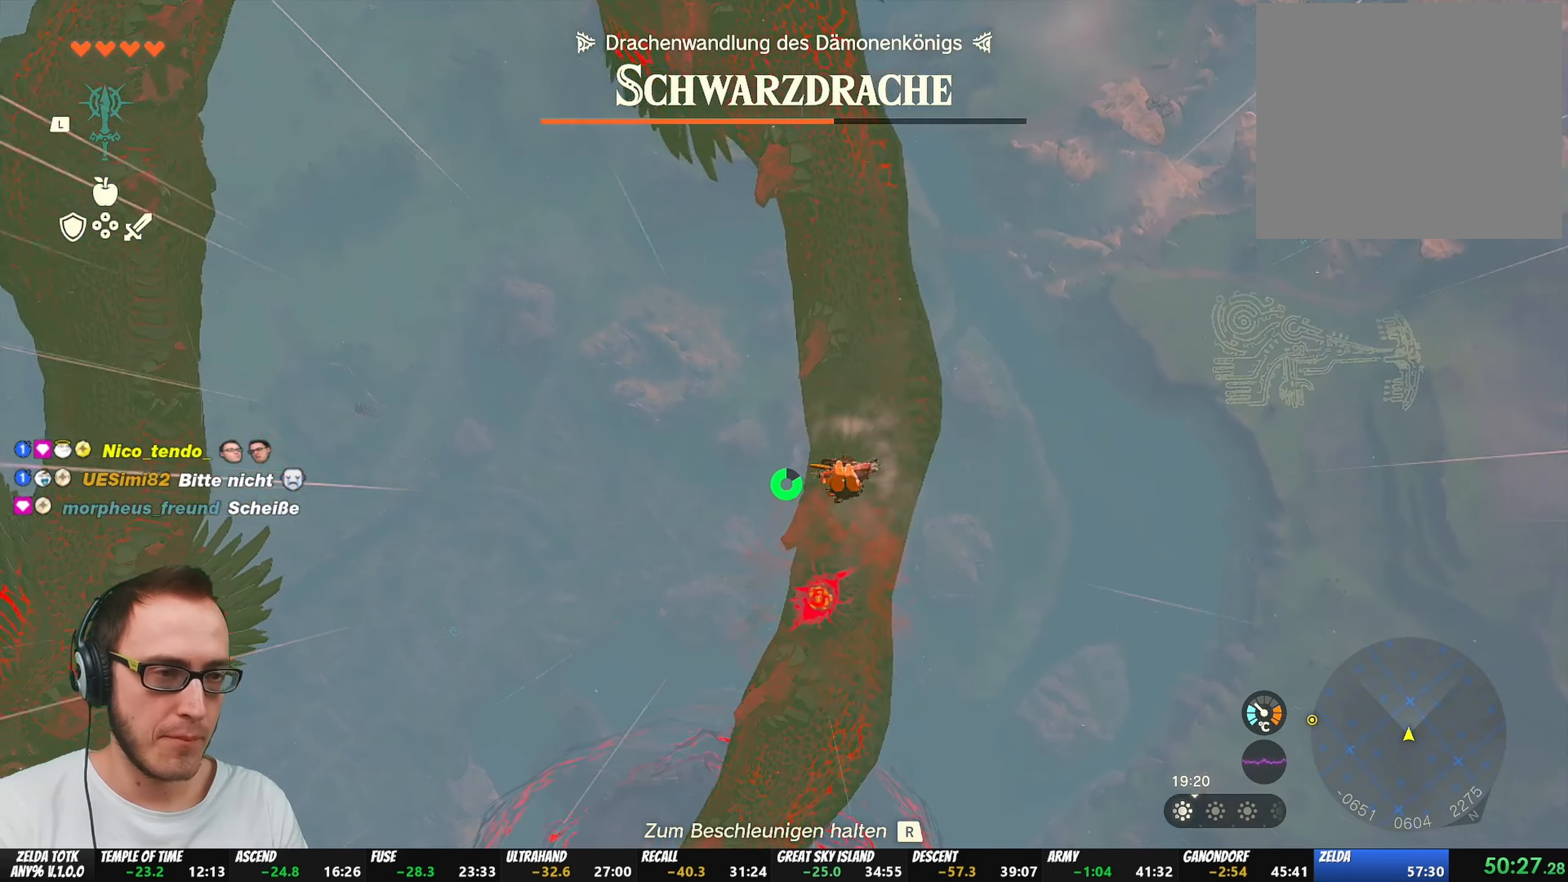
{"buttons": ["R1"], "left_stick": "center", "right_stick": "center", "events": [[117, "left_stick", "center"], [333, "left_stick", "down"], [450, "left_stick", "center"]]}
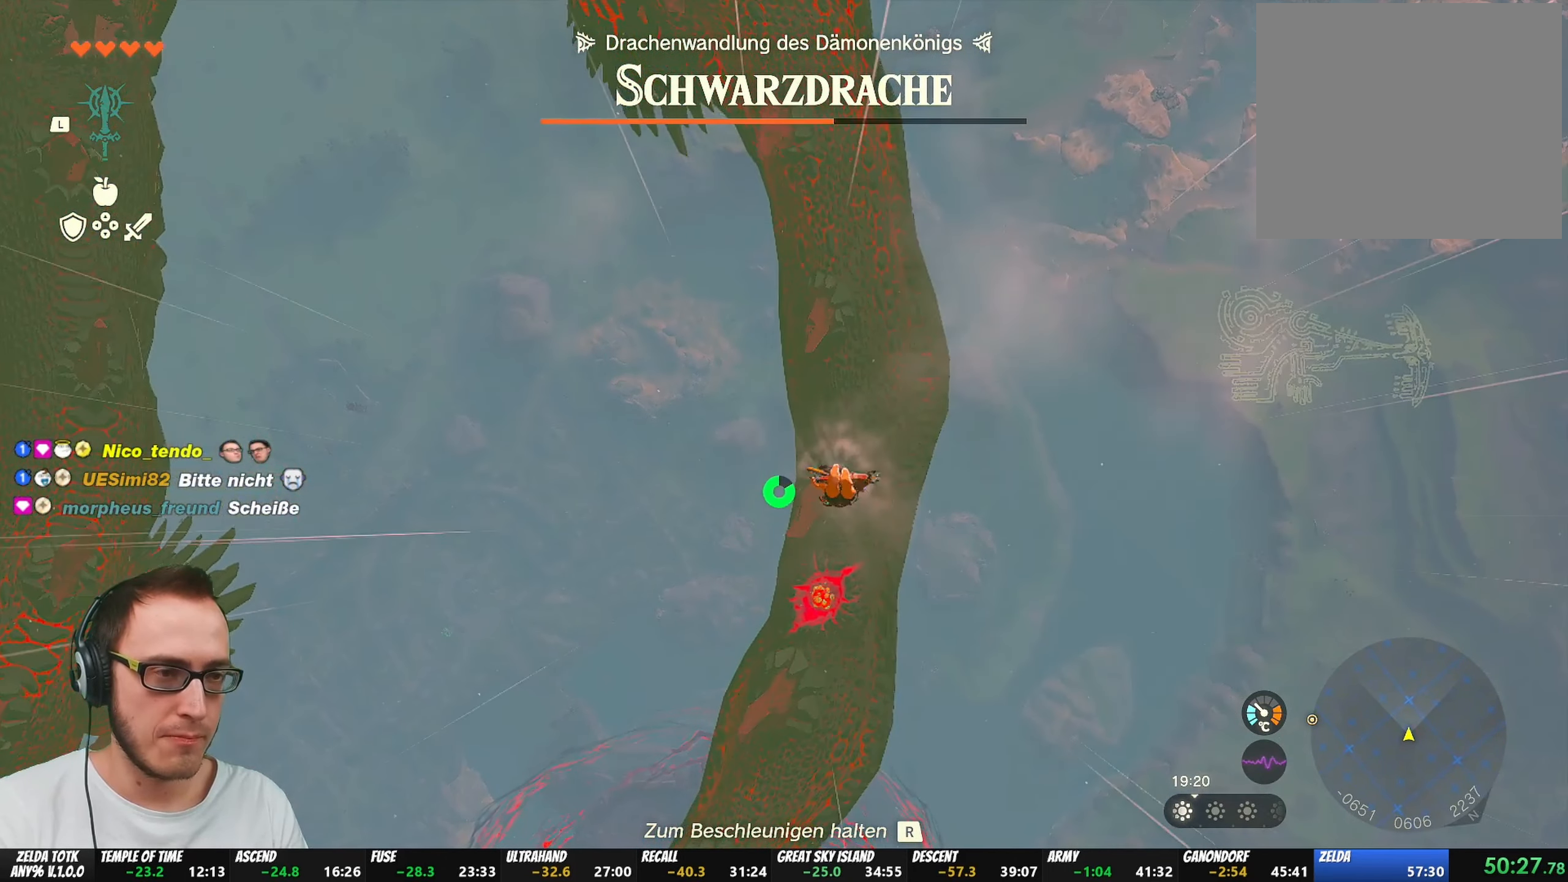
{"buttons": ["R1"], "left_stick": "center", "right_stick": "center", "events": []}
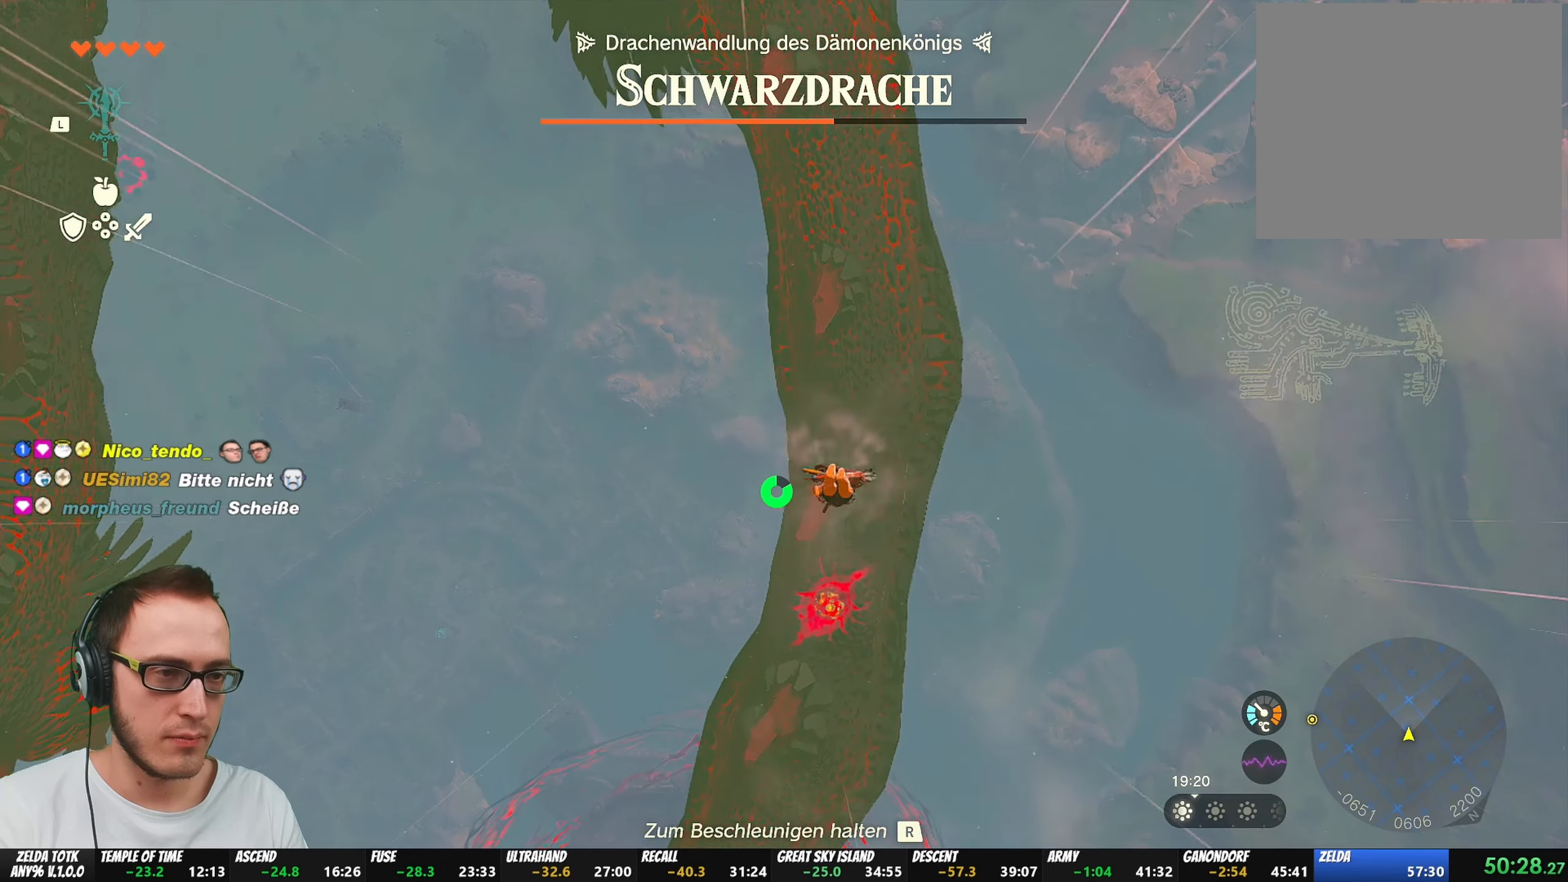
{"buttons": ["R1"], "left_stick": "down", "right_stick": "center", "events": [[250, "left_stick", "down"]]}
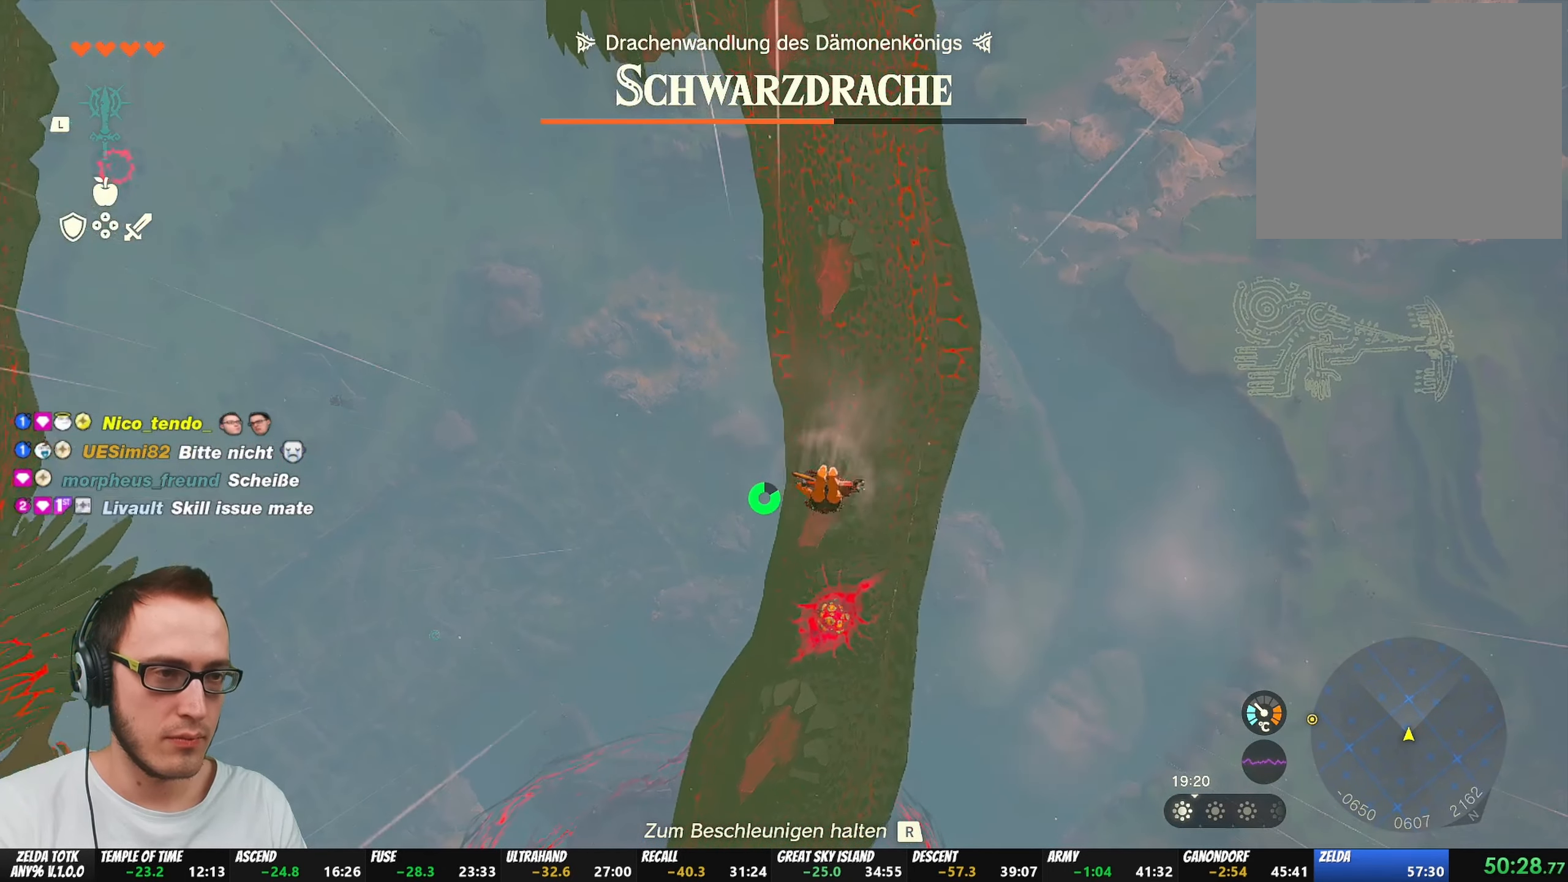
{"buttons": ["R1"], "left_stick": "down", "right_stick": "center", "events": []}
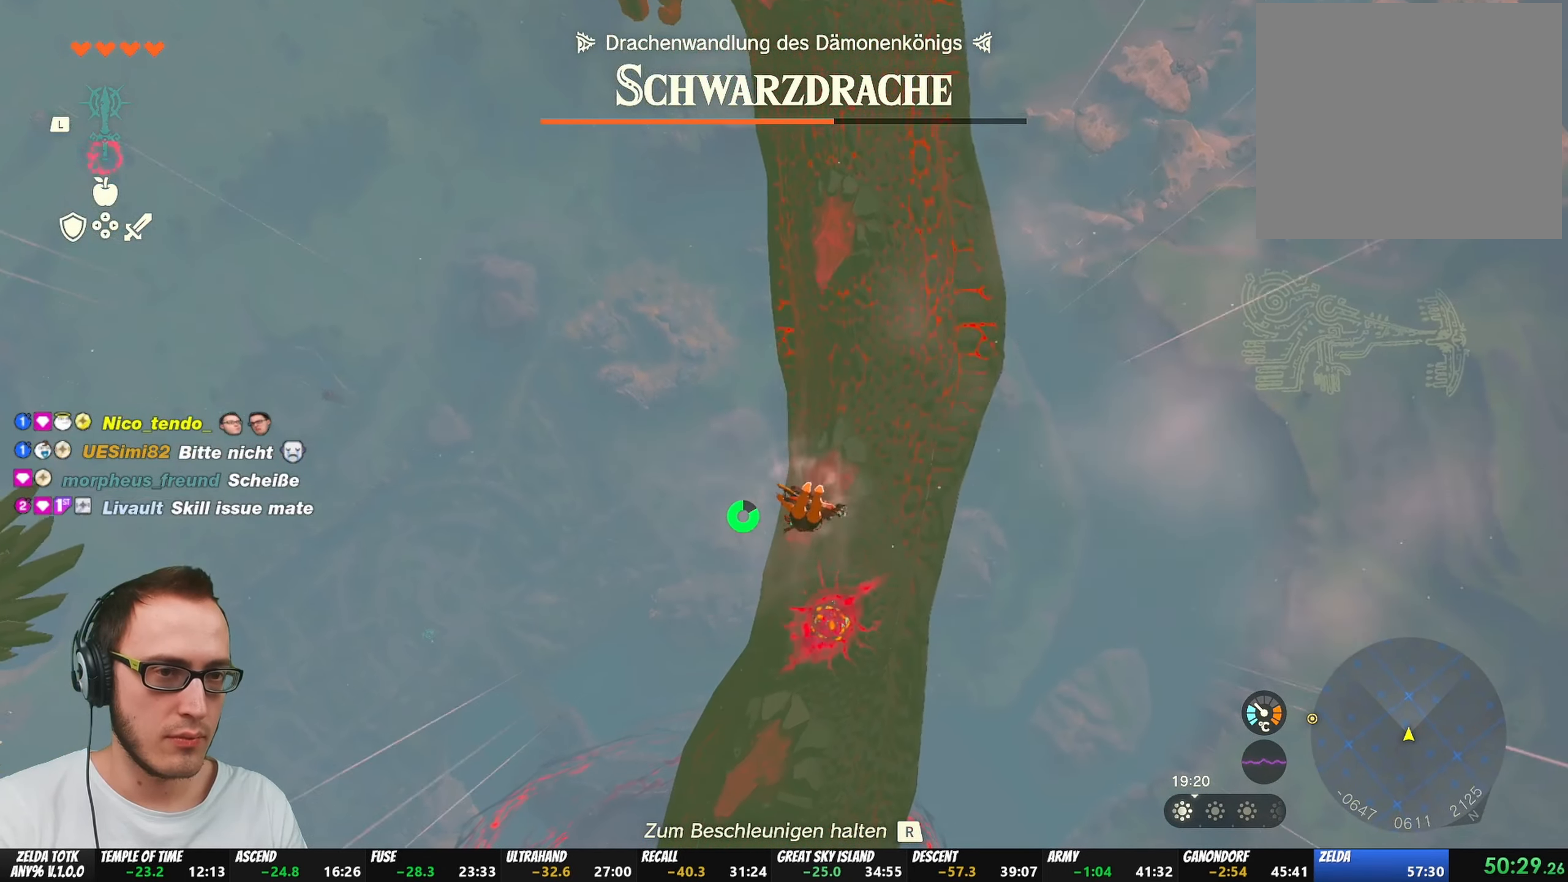
{"buttons": ["R1"], "left_stick": "down", "right_stick": "center", "events": []}